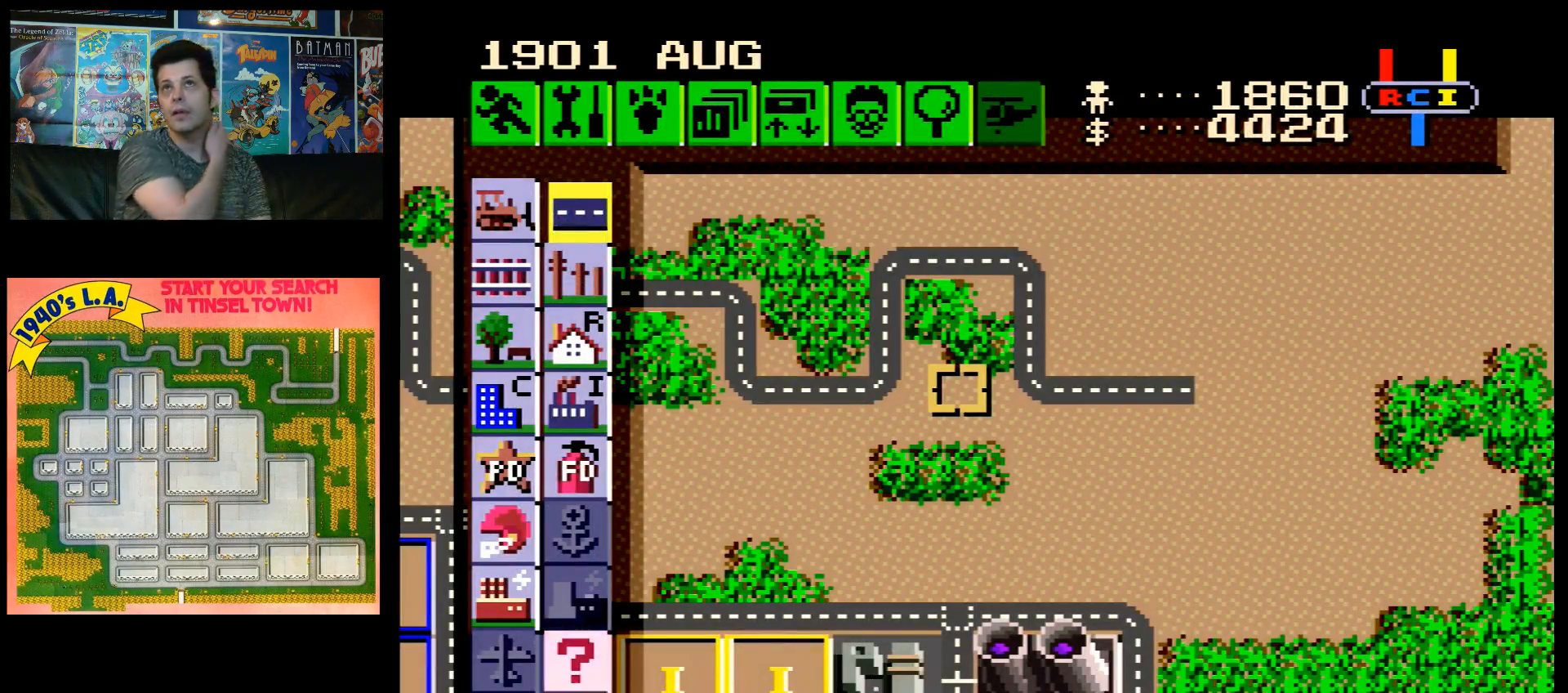
Gameplay with a controller (Nintendo layout); each line is a JSON object with the inputs held at the frame after it. "events" lists button and stick changes between this image and that frame as [ms after this image, input, new state], when the widget could be followed in between. Not read: L3 R3.
{"buttons": [], "events": []}
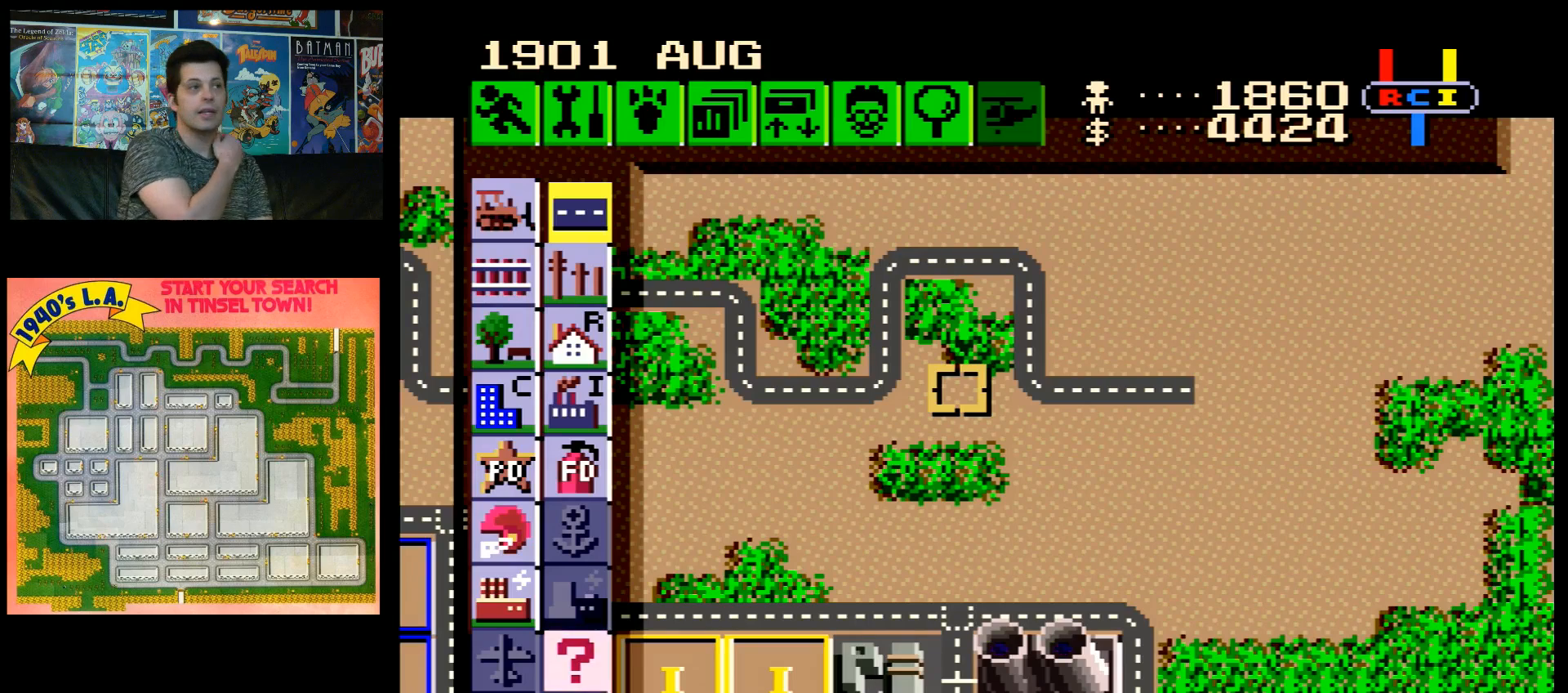
{"buttons": ["A", "DPAD_RIGHT"], "events": [[467, "DPAD_RIGHT", "down"], [500, "A", "down"]]}
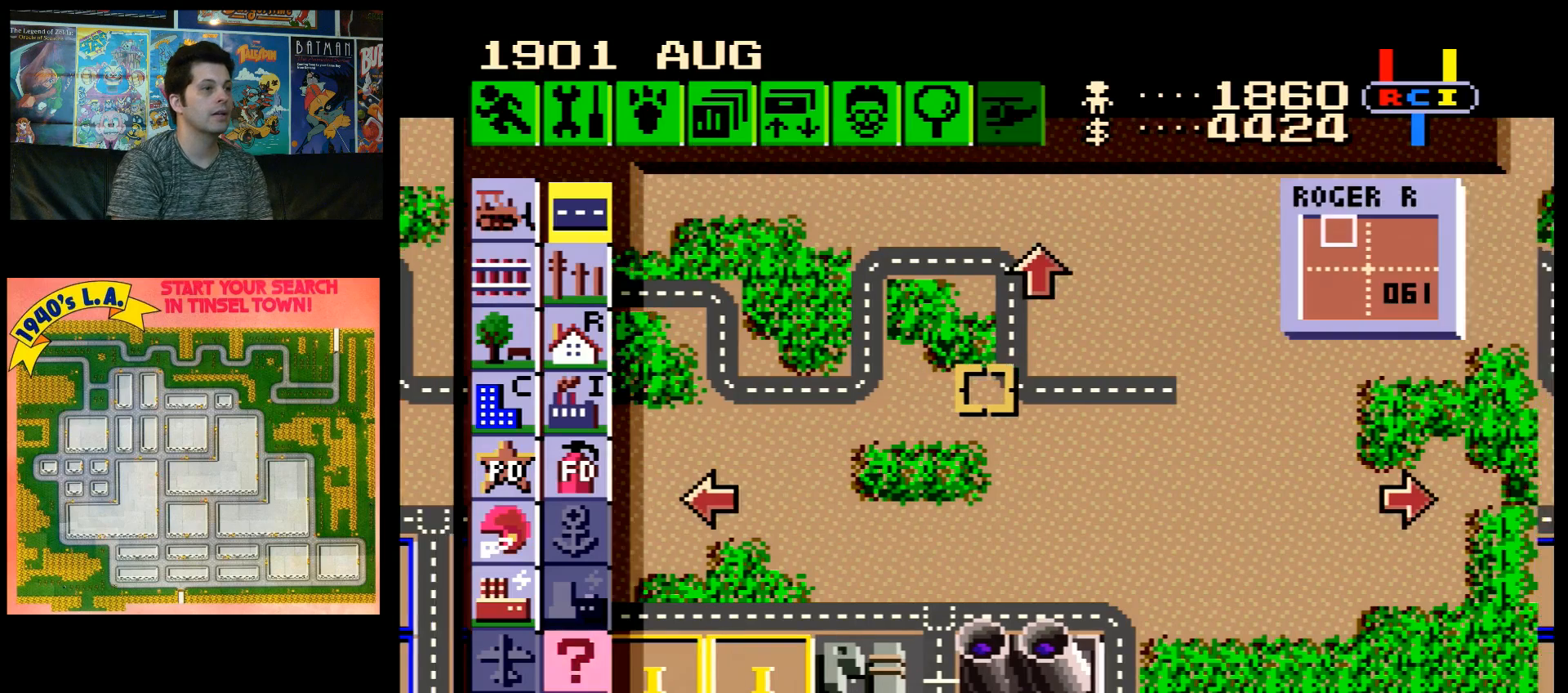
{"buttons": [], "events": [[150, "DPAD_RIGHT", "up"], [183, "A", "up"]]}
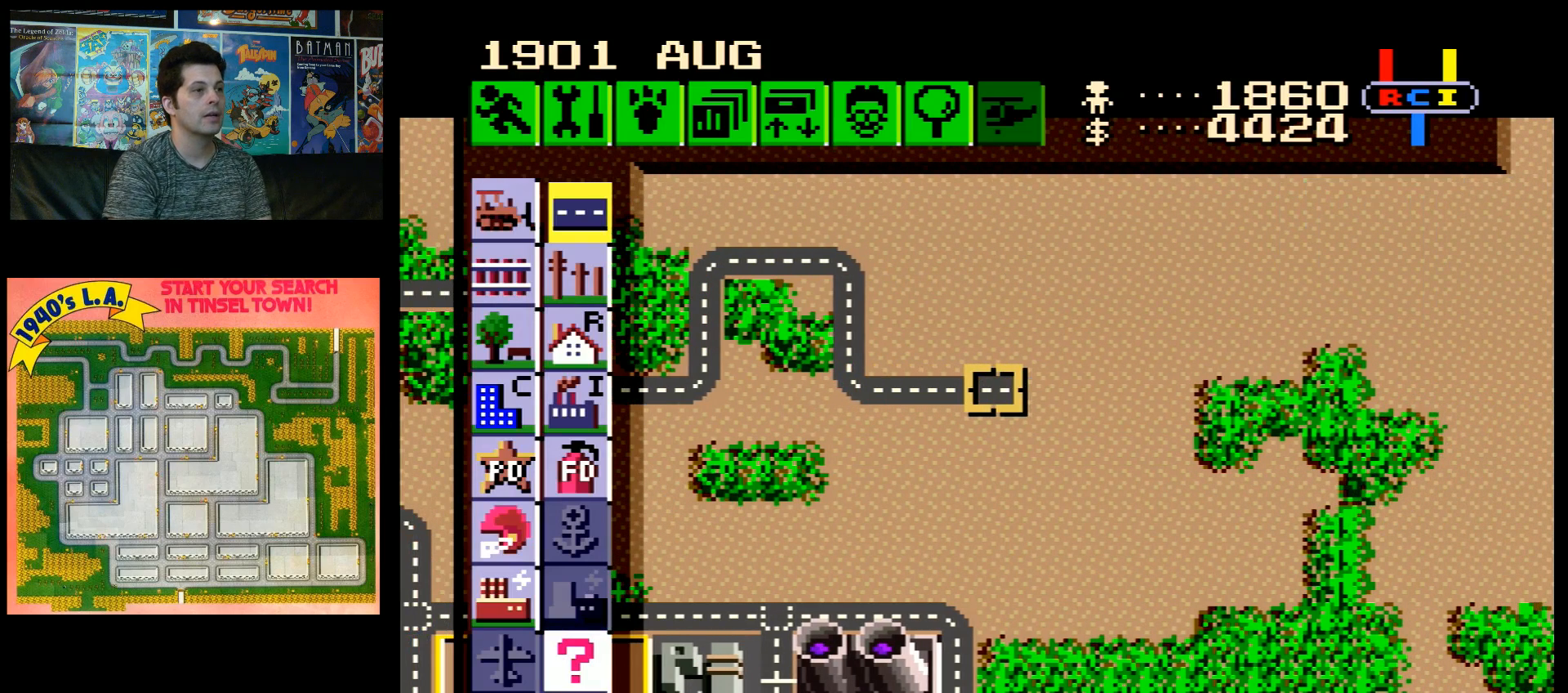
{"buttons": [], "events": []}
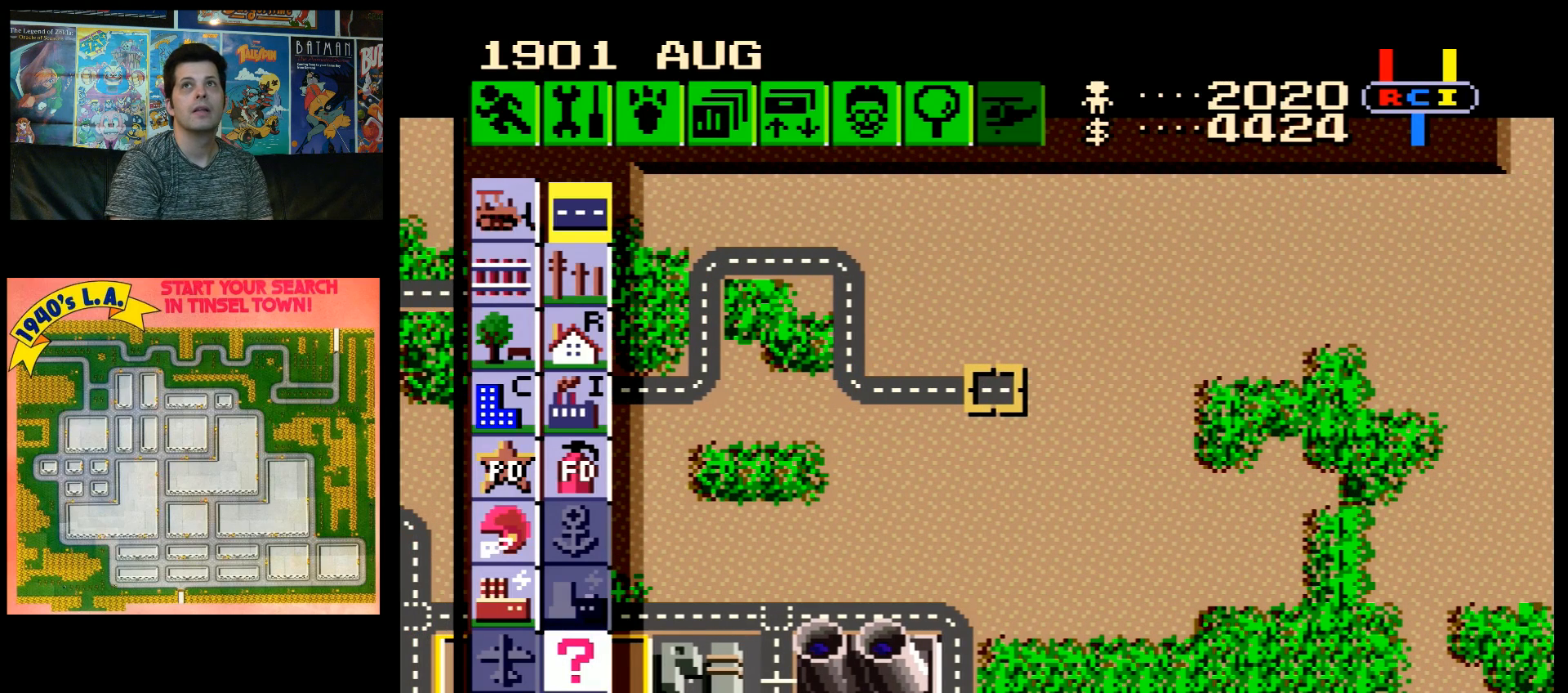
{"buttons": [], "events": []}
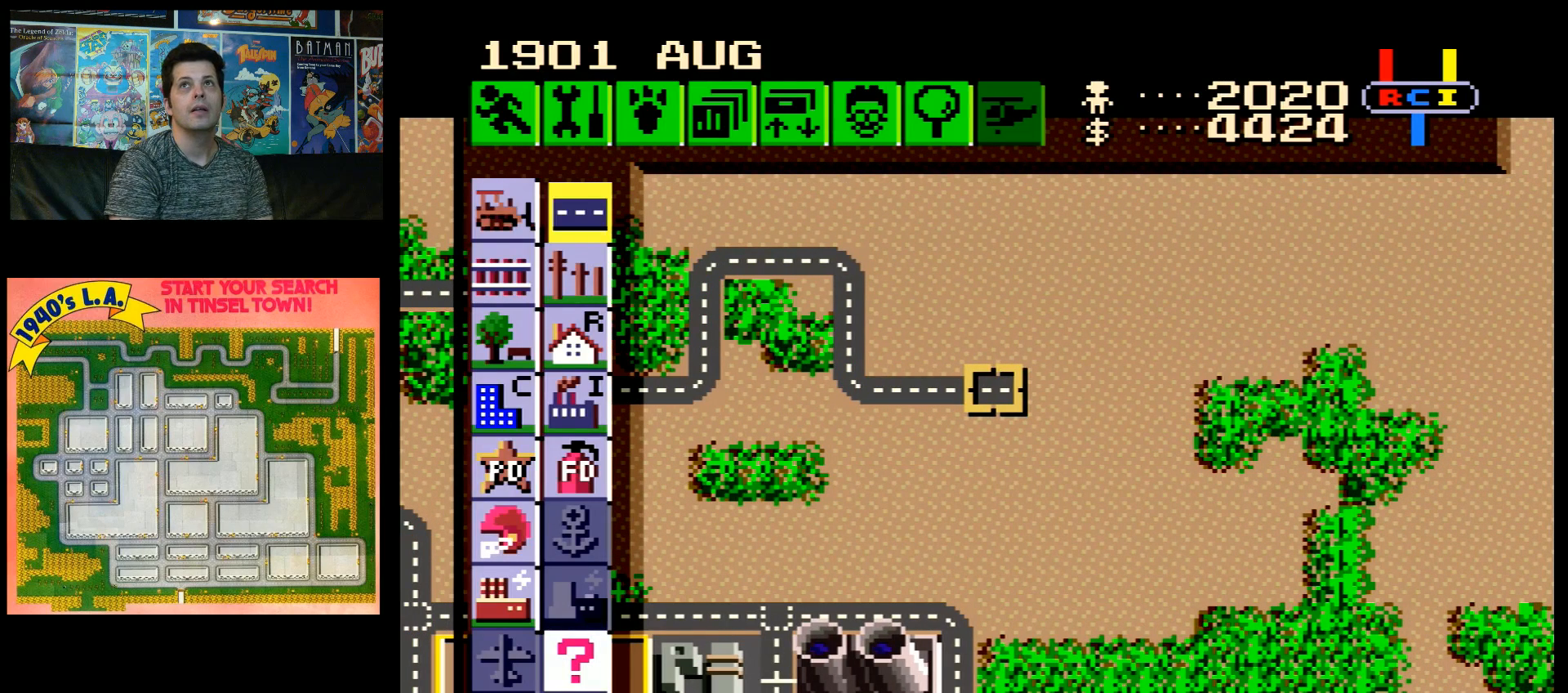
{"buttons": [], "events": []}
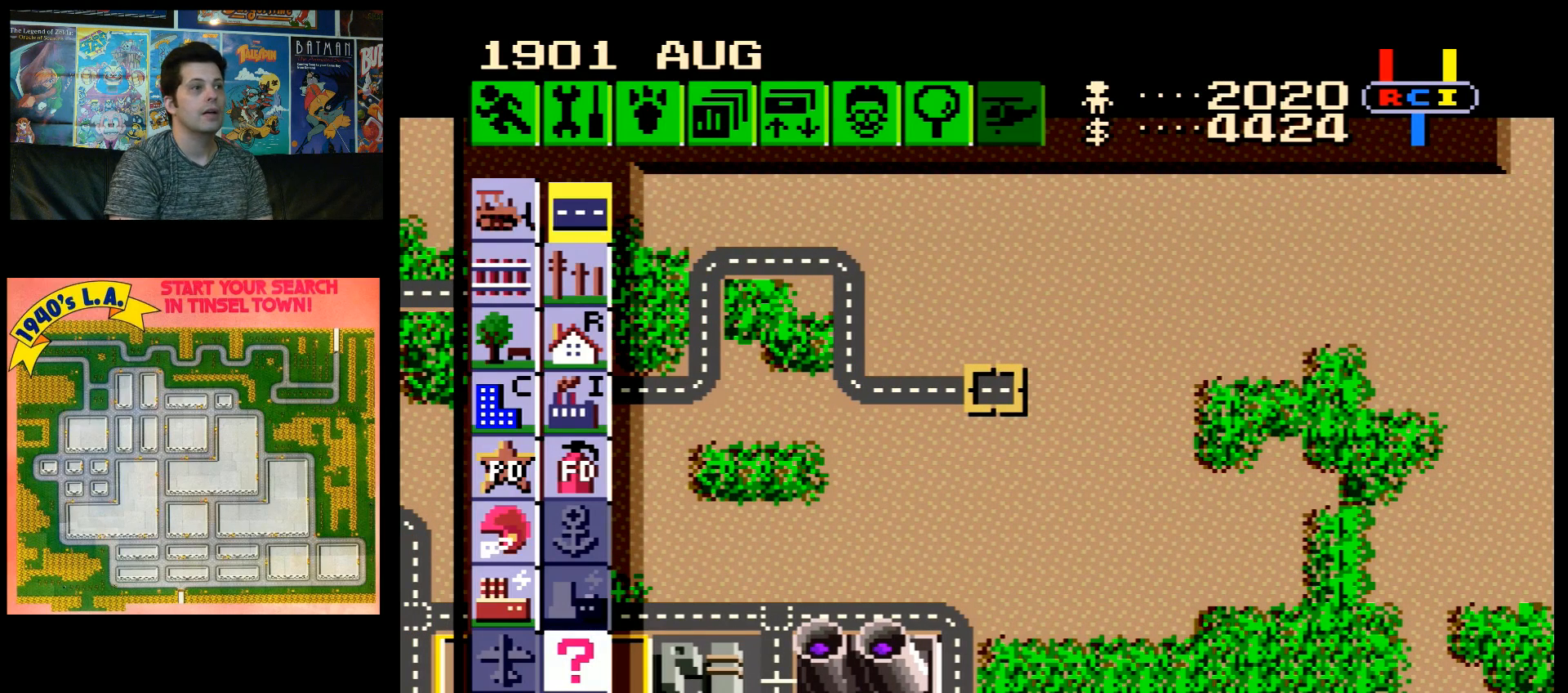
{"buttons": ["B"], "events": [[217, "B", "down"], [283, "DPAD_UP", "down"], [467, "DPAD_UP", "up"]]}
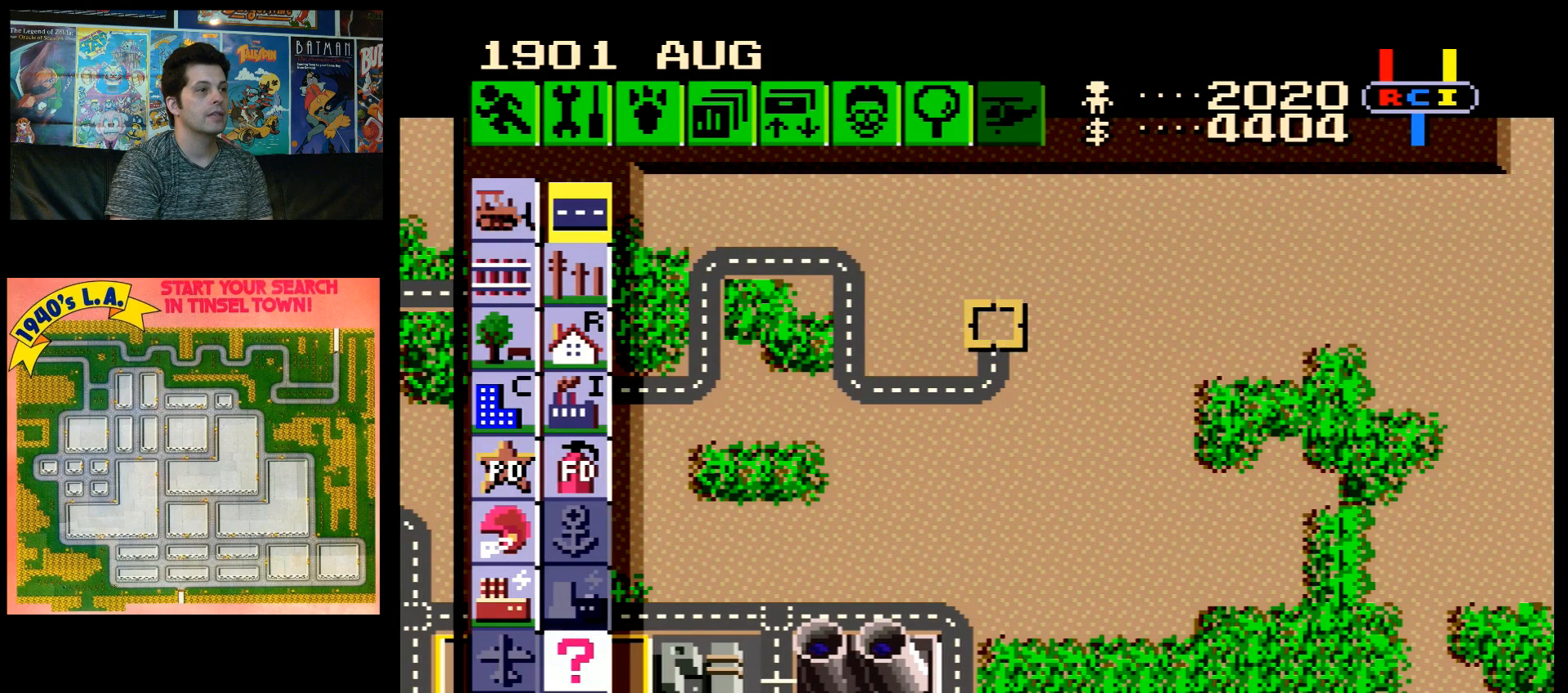
{"buttons": ["B"], "events": [[283, "DPAD_UP", "down"], [383, "DPAD_UP", "up"]]}
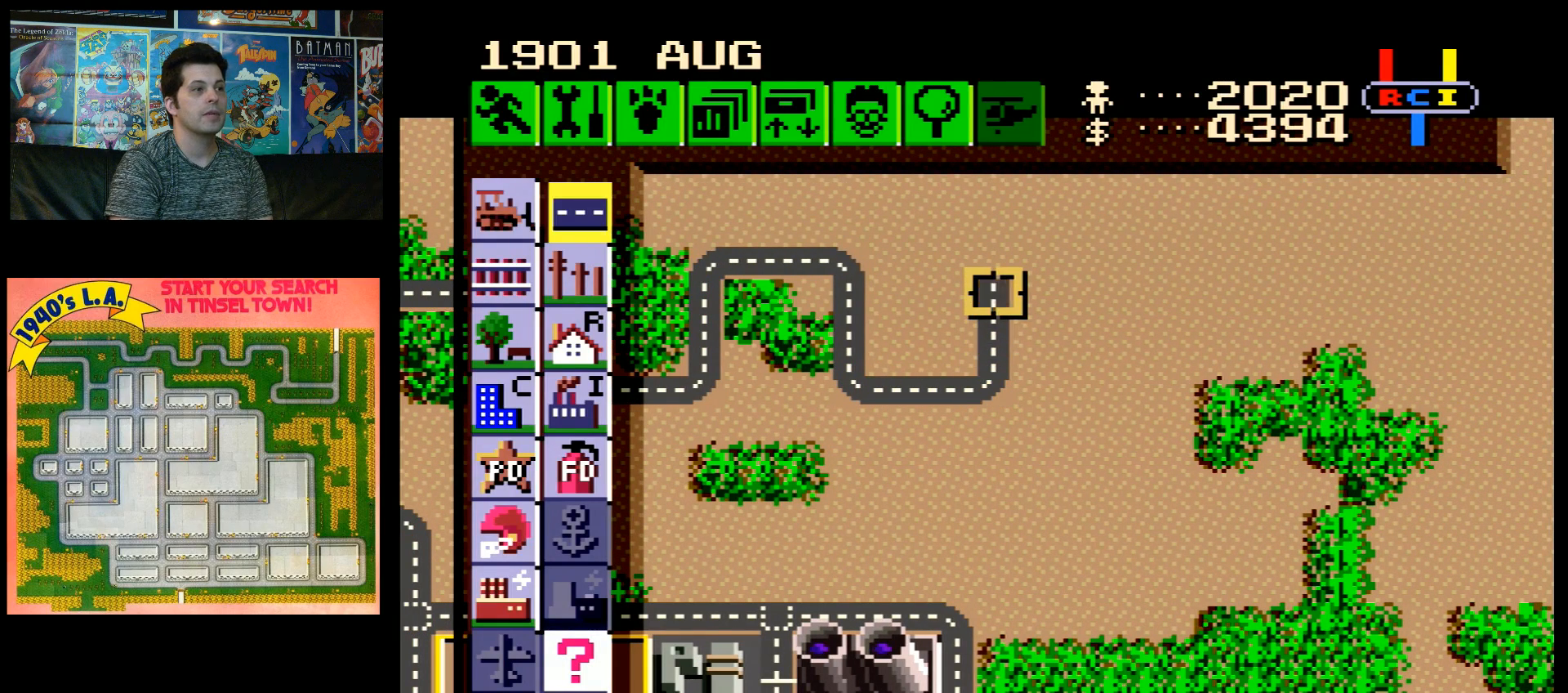
{"buttons": ["B"], "events": []}
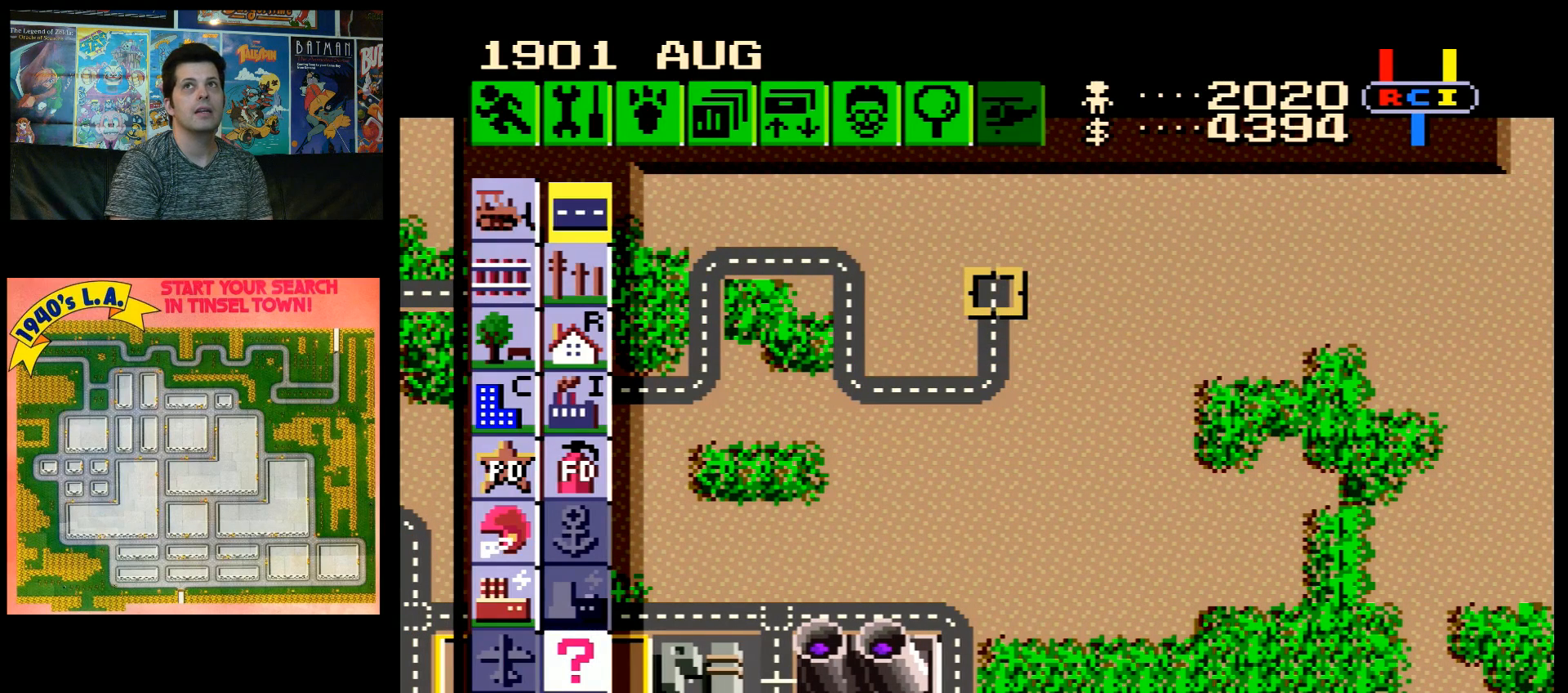
{"buttons": ["B", "DPAD_RIGHT"], "events": [[433, "DPAD_RIGHT", "down"]]}
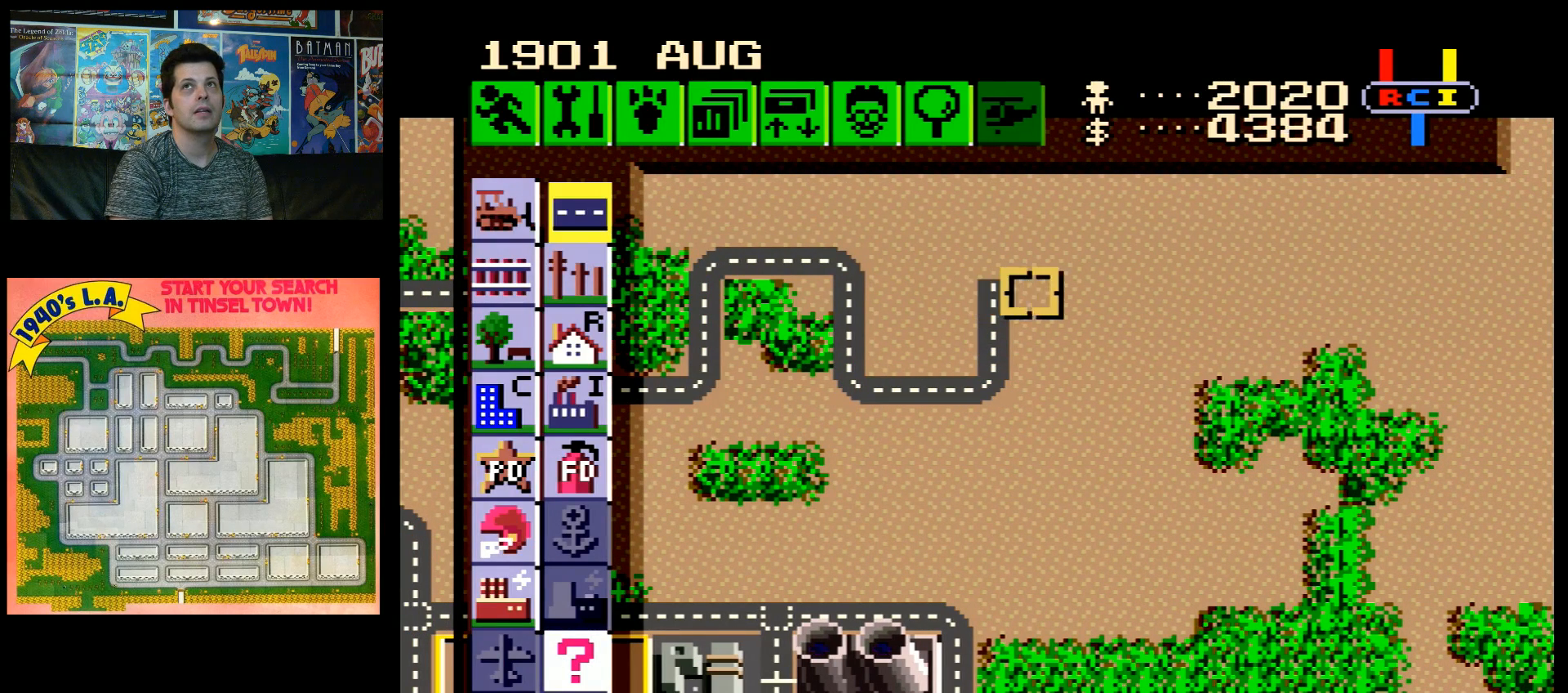
{"buttons": ["B", "DPAD_RIGHT"], "events": []}
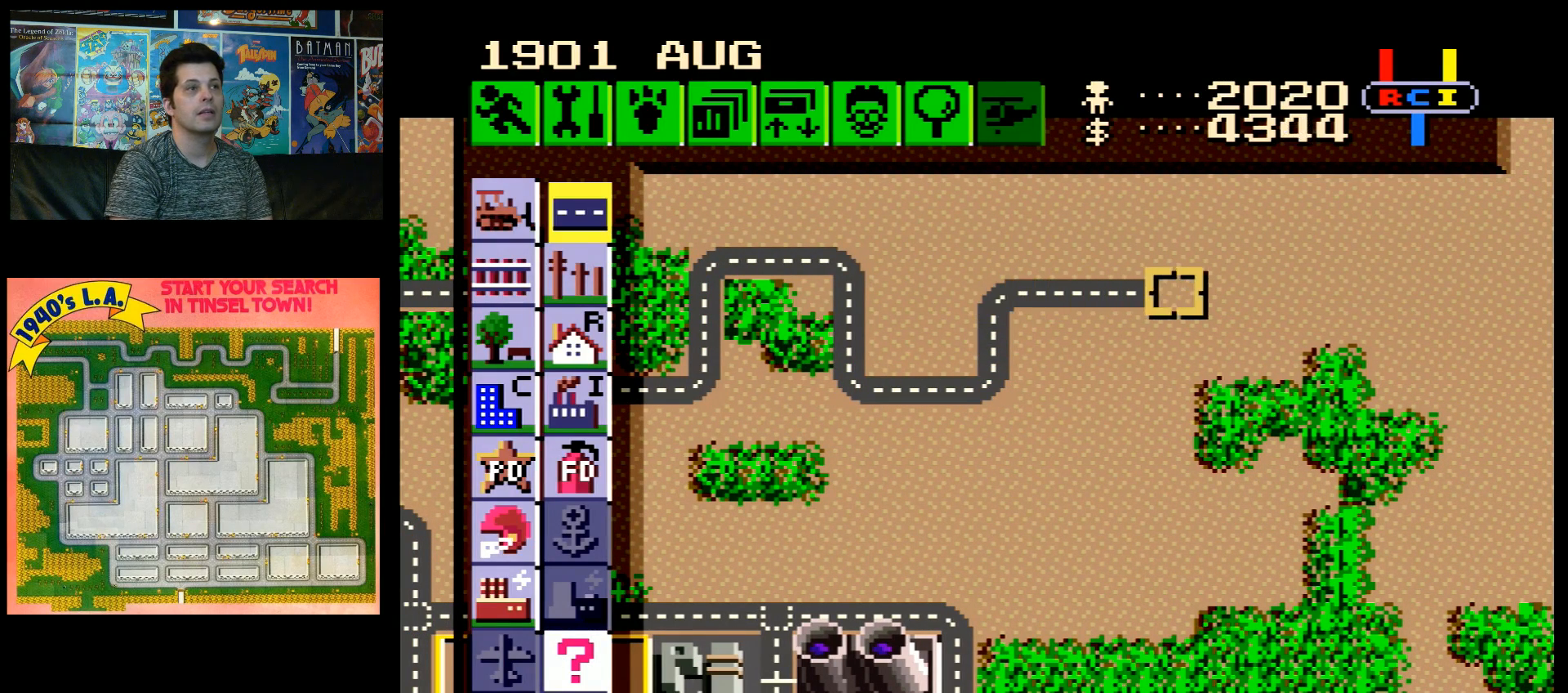
{"buttons": ["B"], "events": [[217, "DPAD_RIGHT", "up"]]}
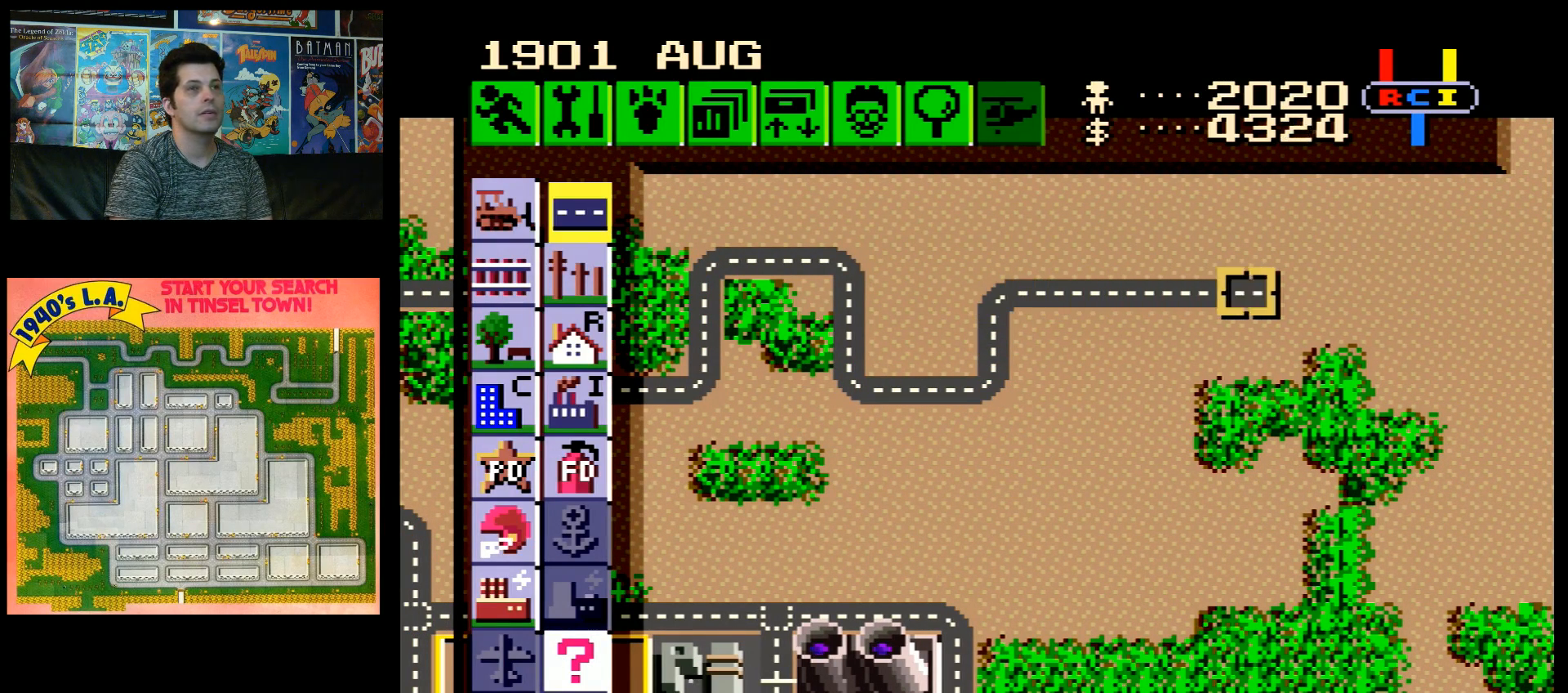
{"buttons": ["B", "DPAD_DOWN"], "events": [[500, "DPAD_DOWN", "down"]]}
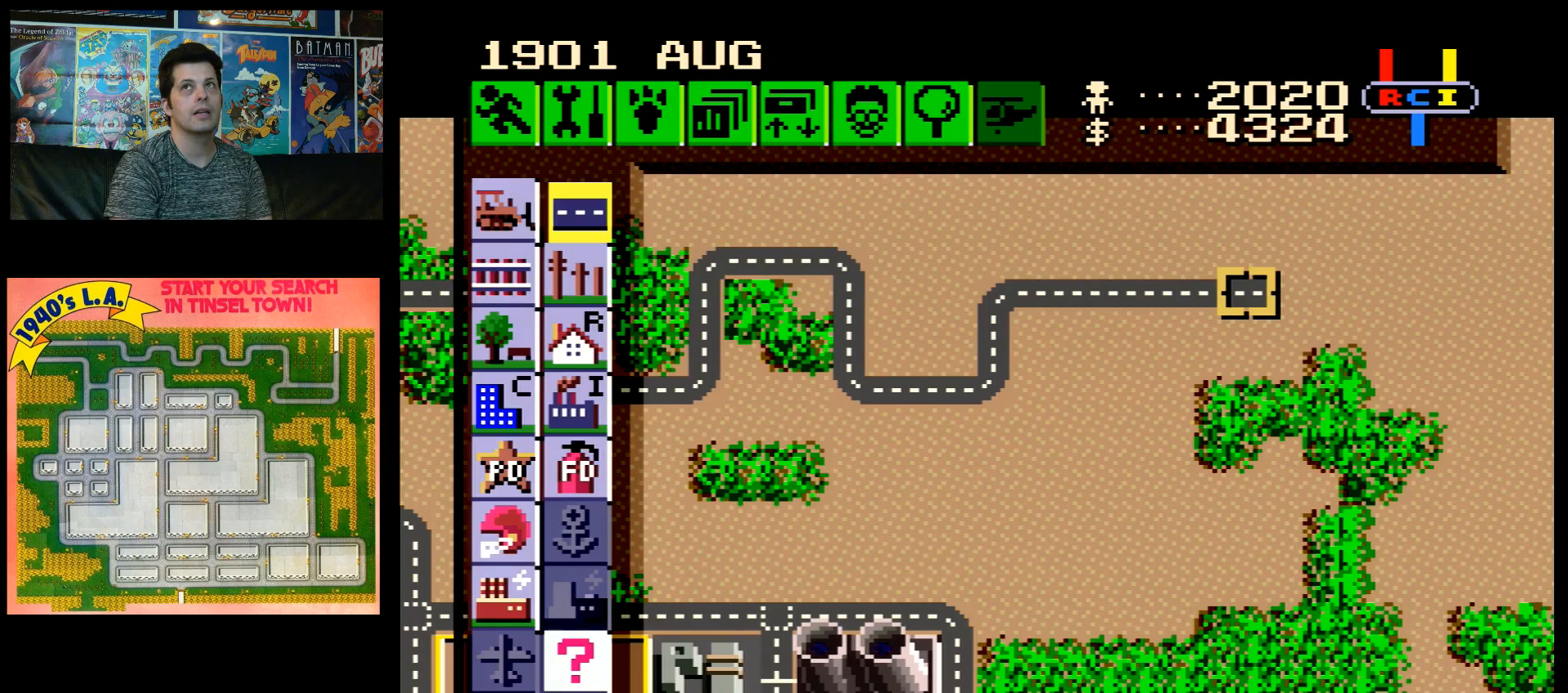
{"buttons": ["B"], "events": [[400, "DPAD_DOWN", "up"]]}
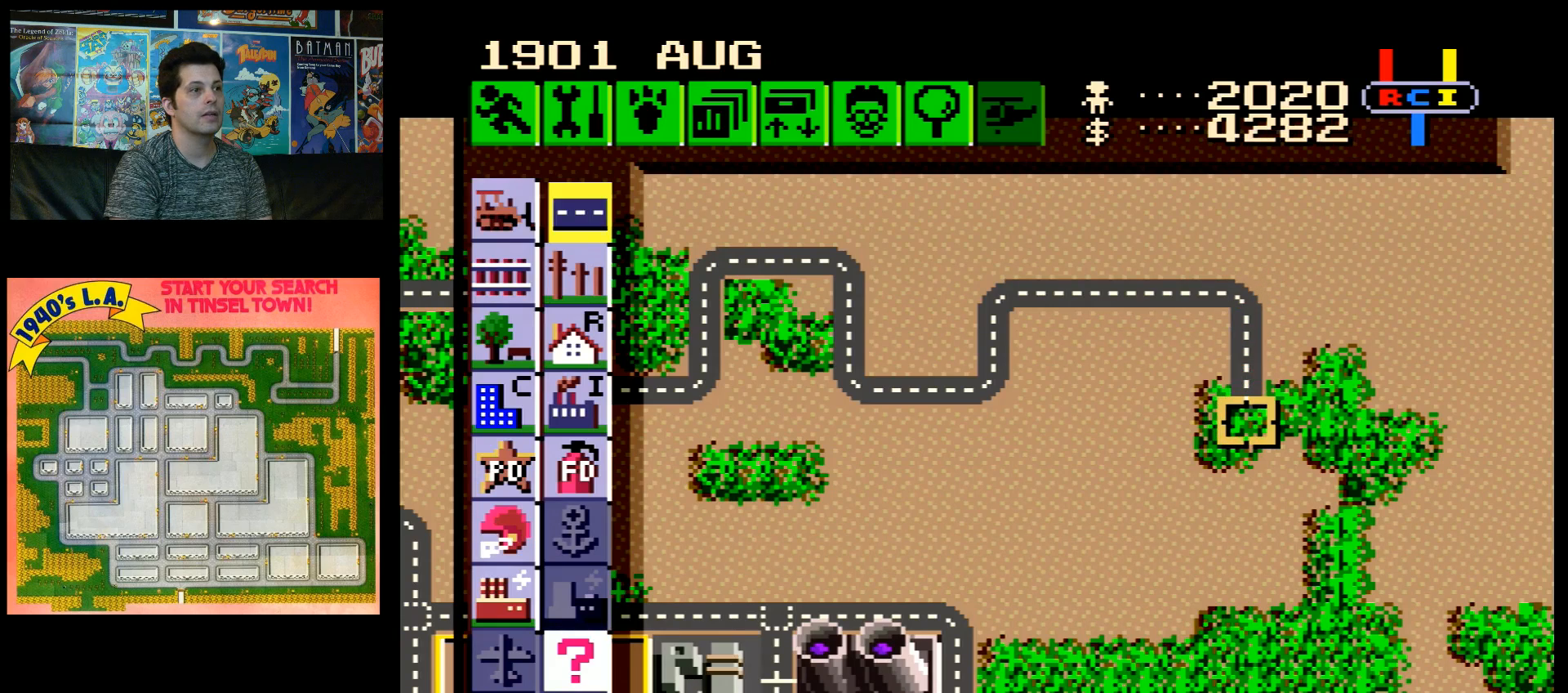
{"buttons": ["B"], "events": []}
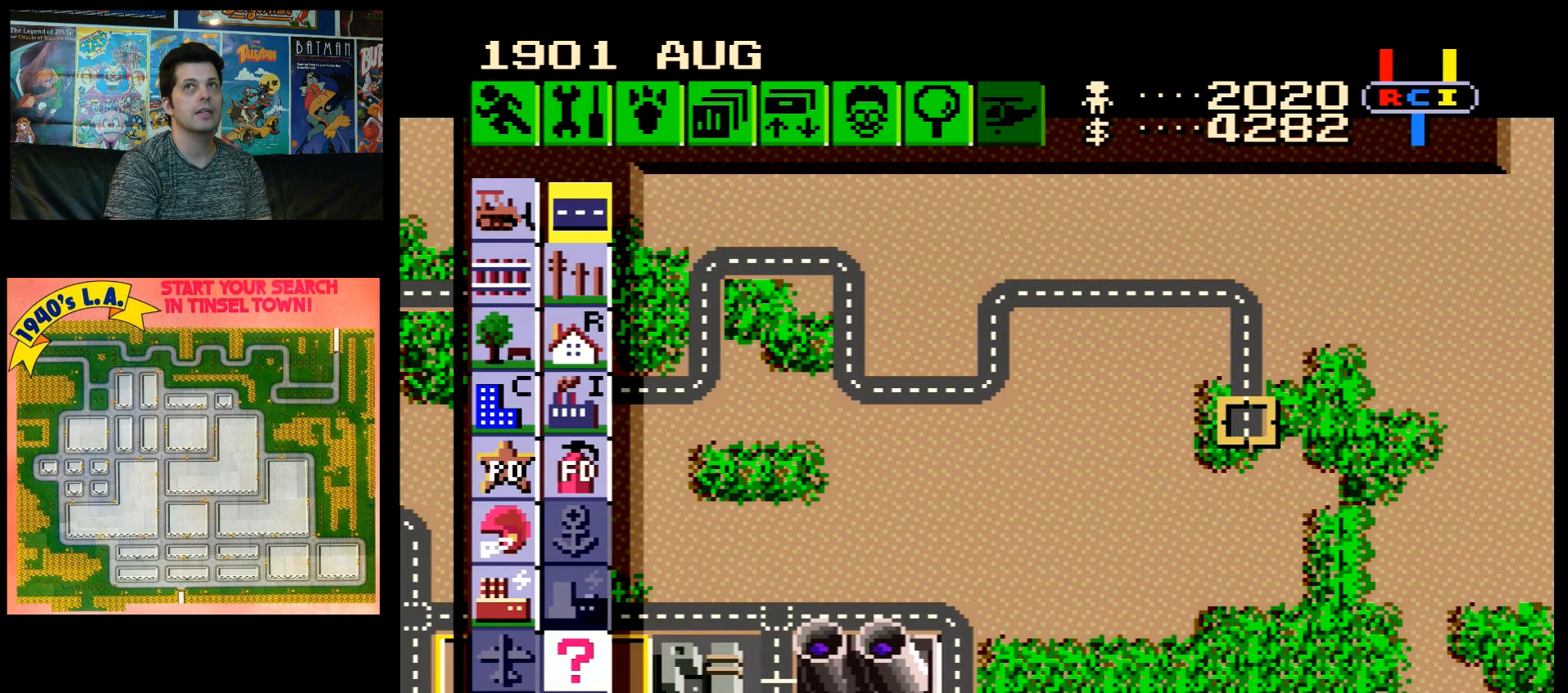
{"buttons": ["DPAD_LEFT"], "events": [[400, "B", "up"], [500, "DPAD_LEFT", "down"]]}
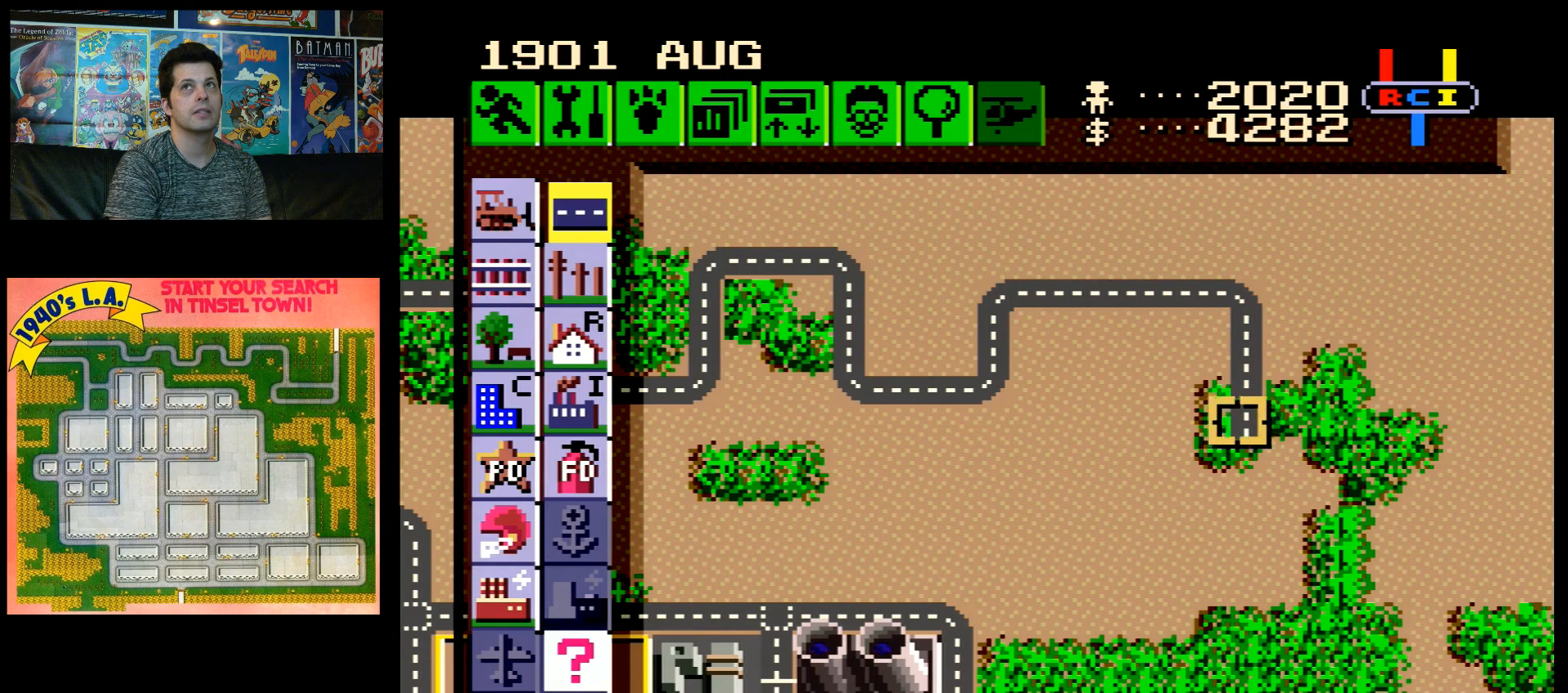
{"buttons": ["DPAD_DOWN"], "events": [[250, "DPAD_LEFT", "up"], [433, "DPAD_DOWN", "down"]]}
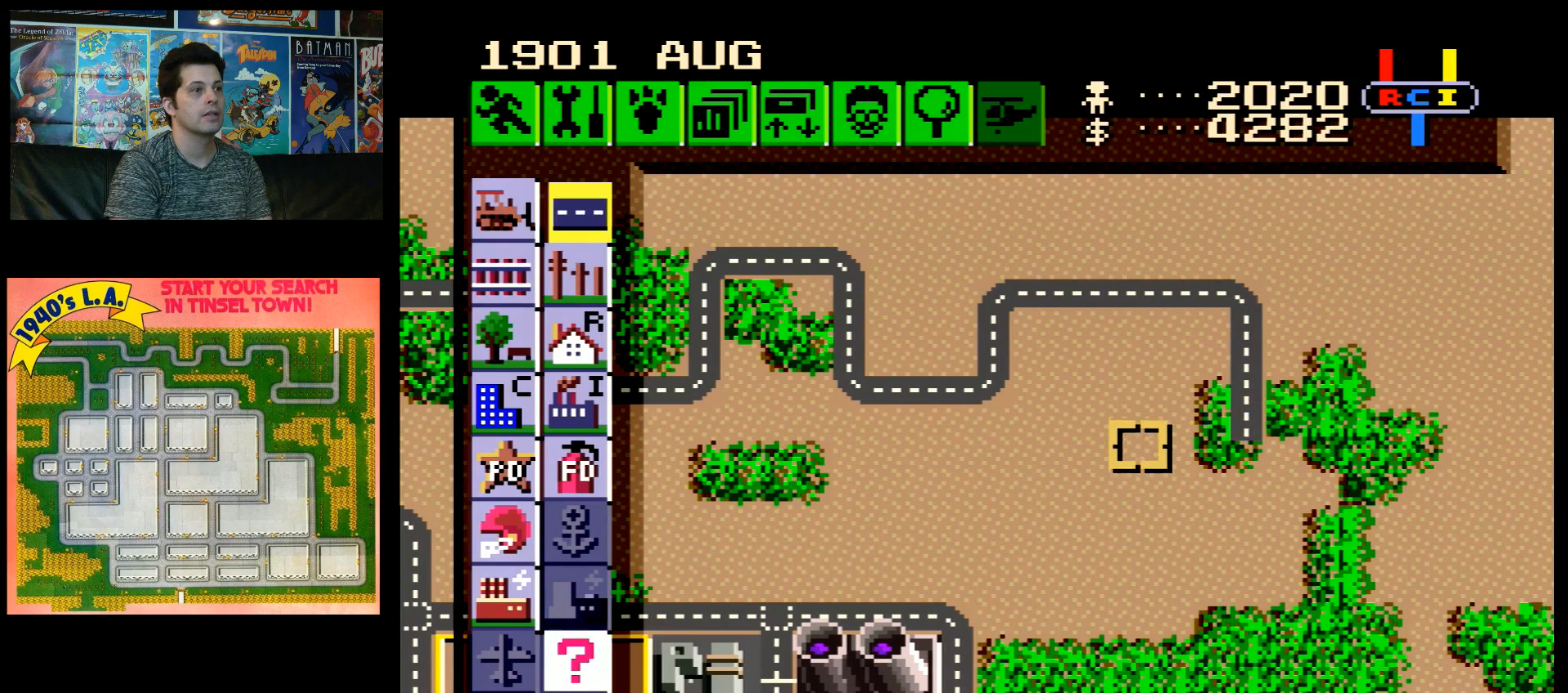
{"buttons": [], "events": [[17, "DPAD_DOWN", "up"]]}
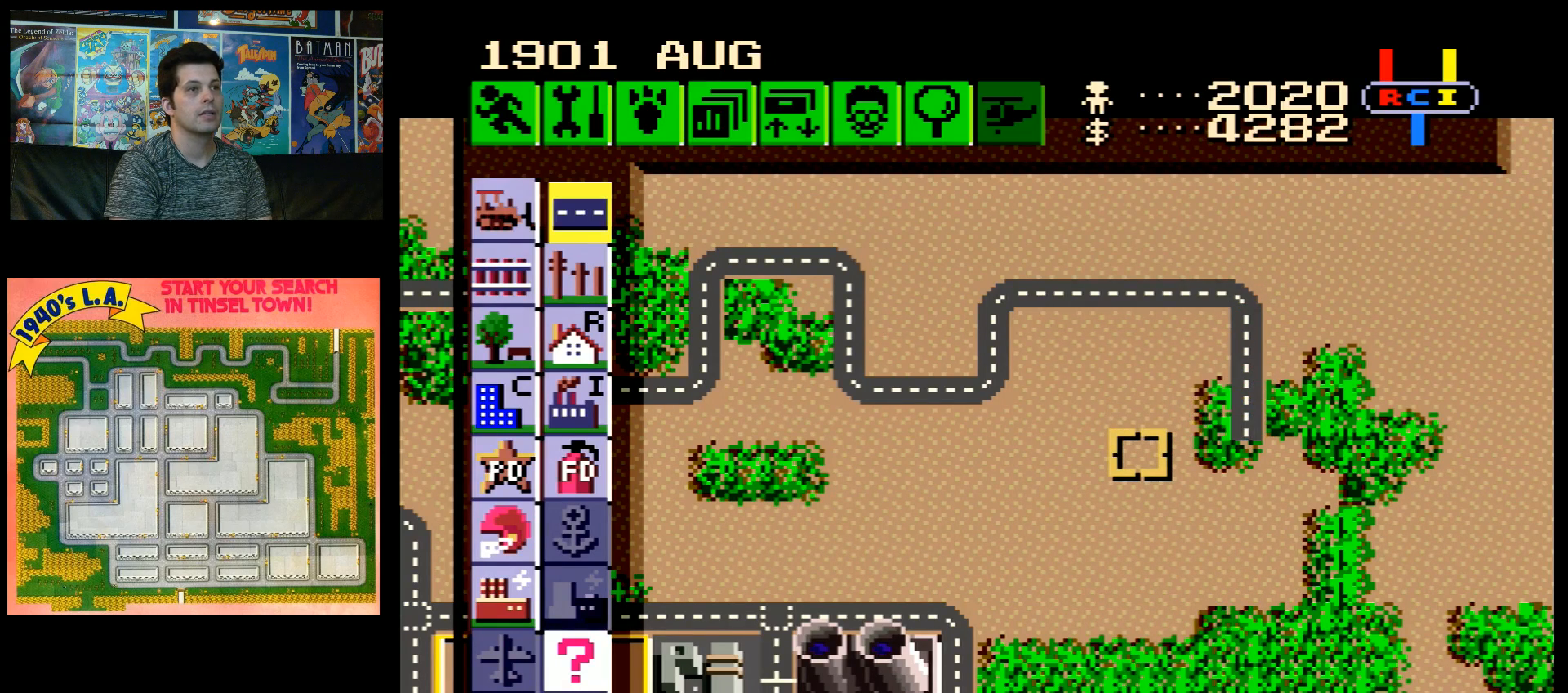
{"buttons": [], "events": []}
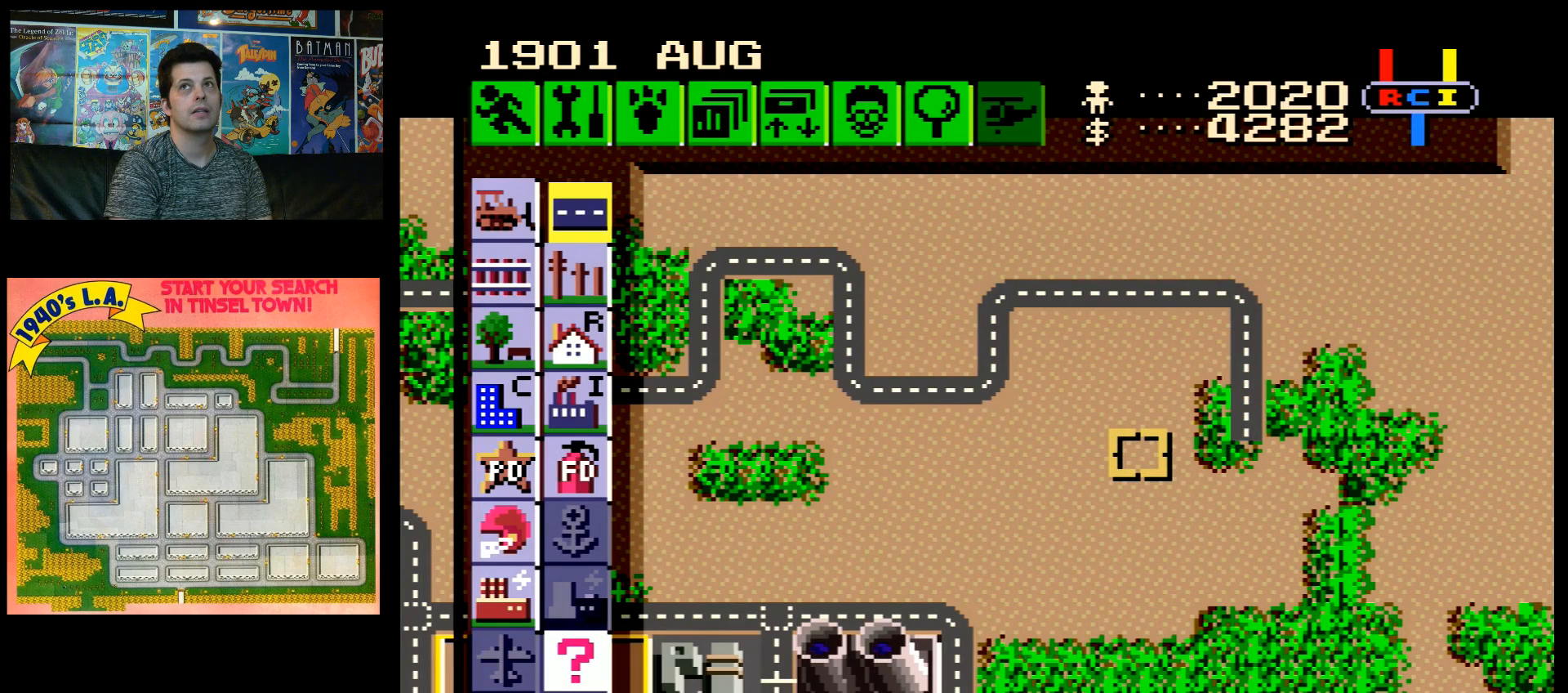
{"buttons": ["B", "DPAD_RIGHT"], "events": [[283, "B", "down"], [300, "DPAD_RIGHT", "down"]]}
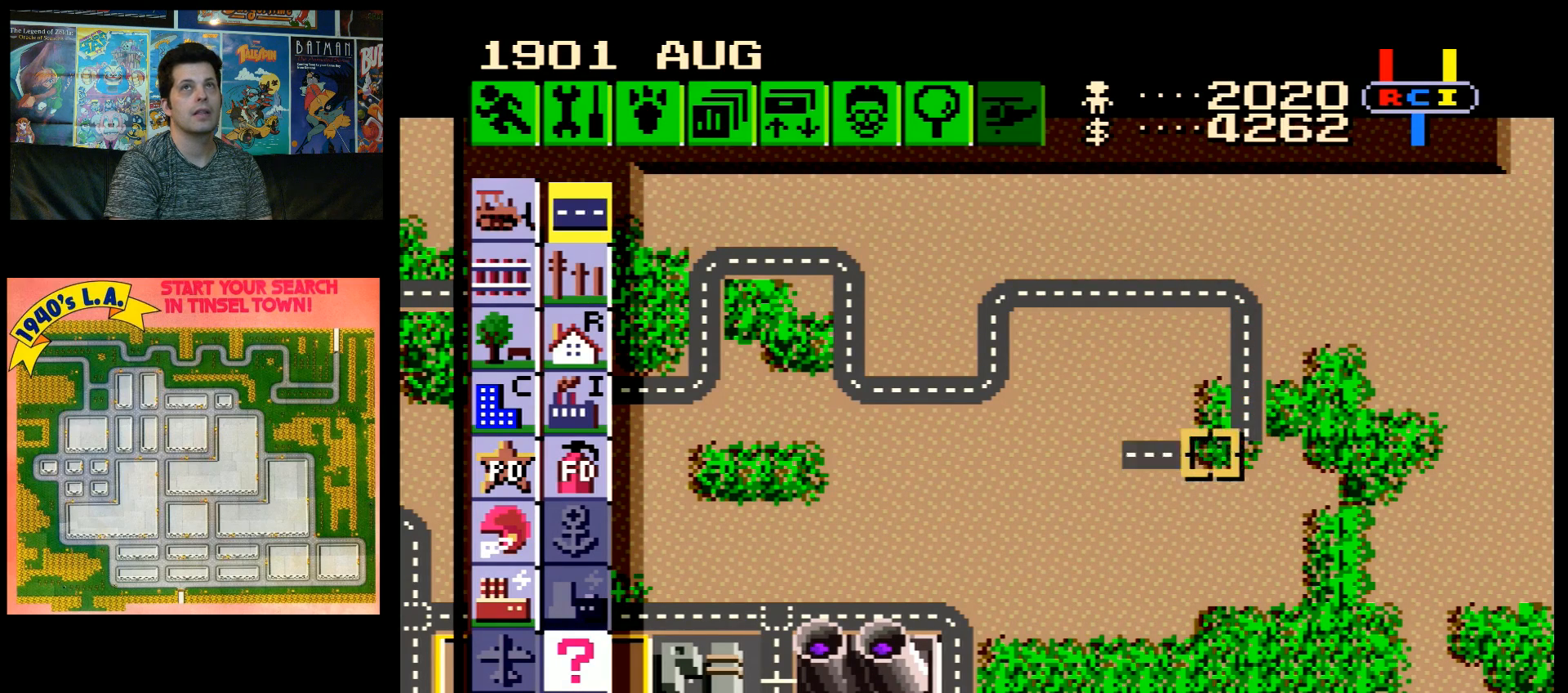
{"buttons": ["B", "DPAD_RIGHT"], "events": []}
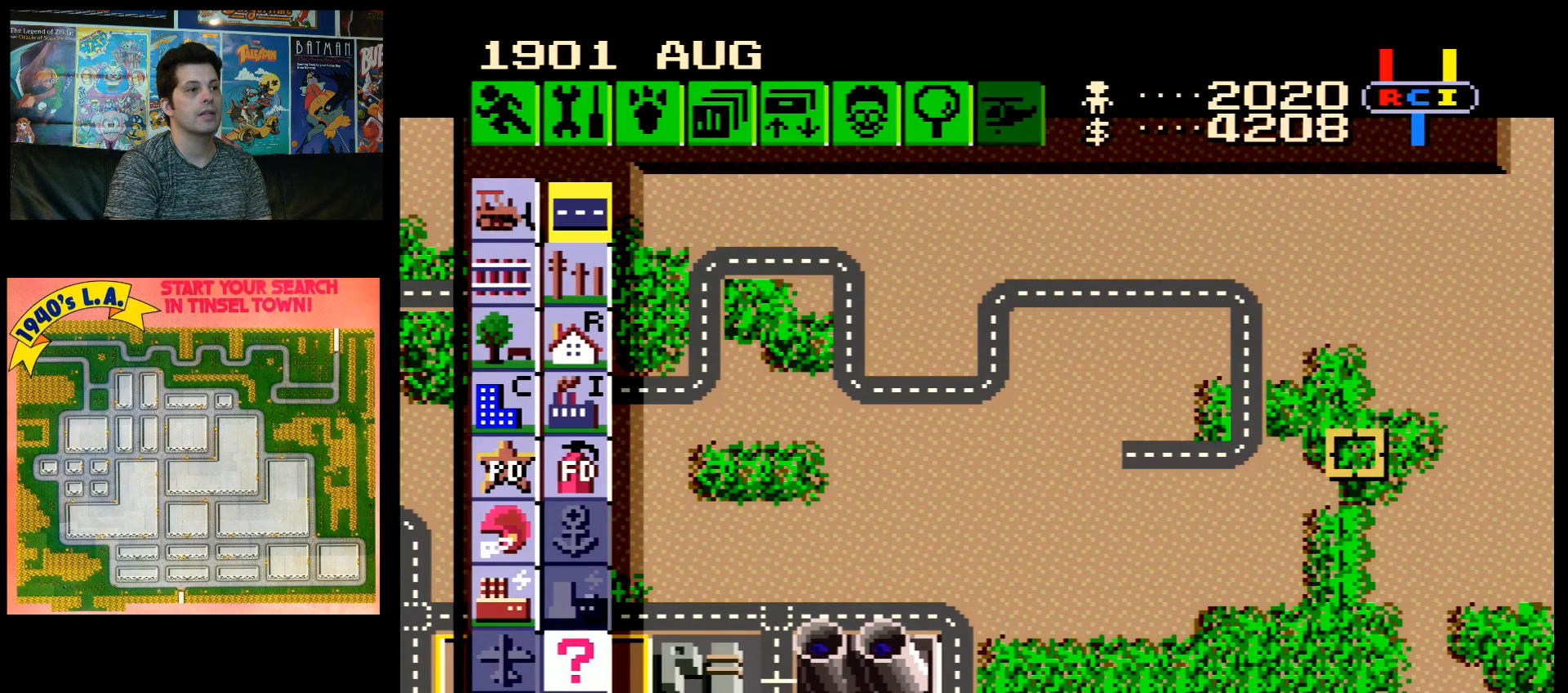
{"buttons": ["B", "DPAD_RIGHT"], "events": []}
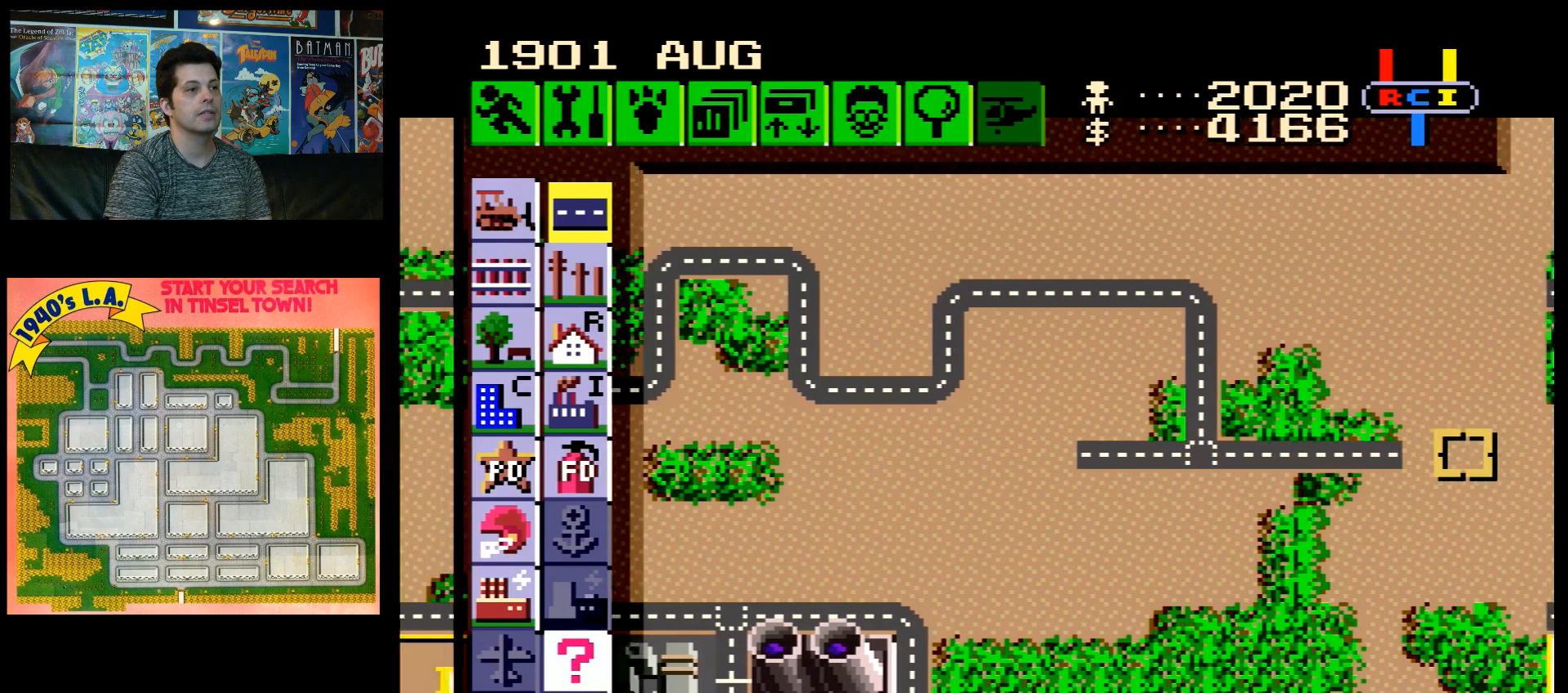
{"buttons": ["B", "DPAD_DOWN"], "events": [[150, "DPAD_RIGHT", "up"], [400, "DPAD_DOWN", "down"]]}
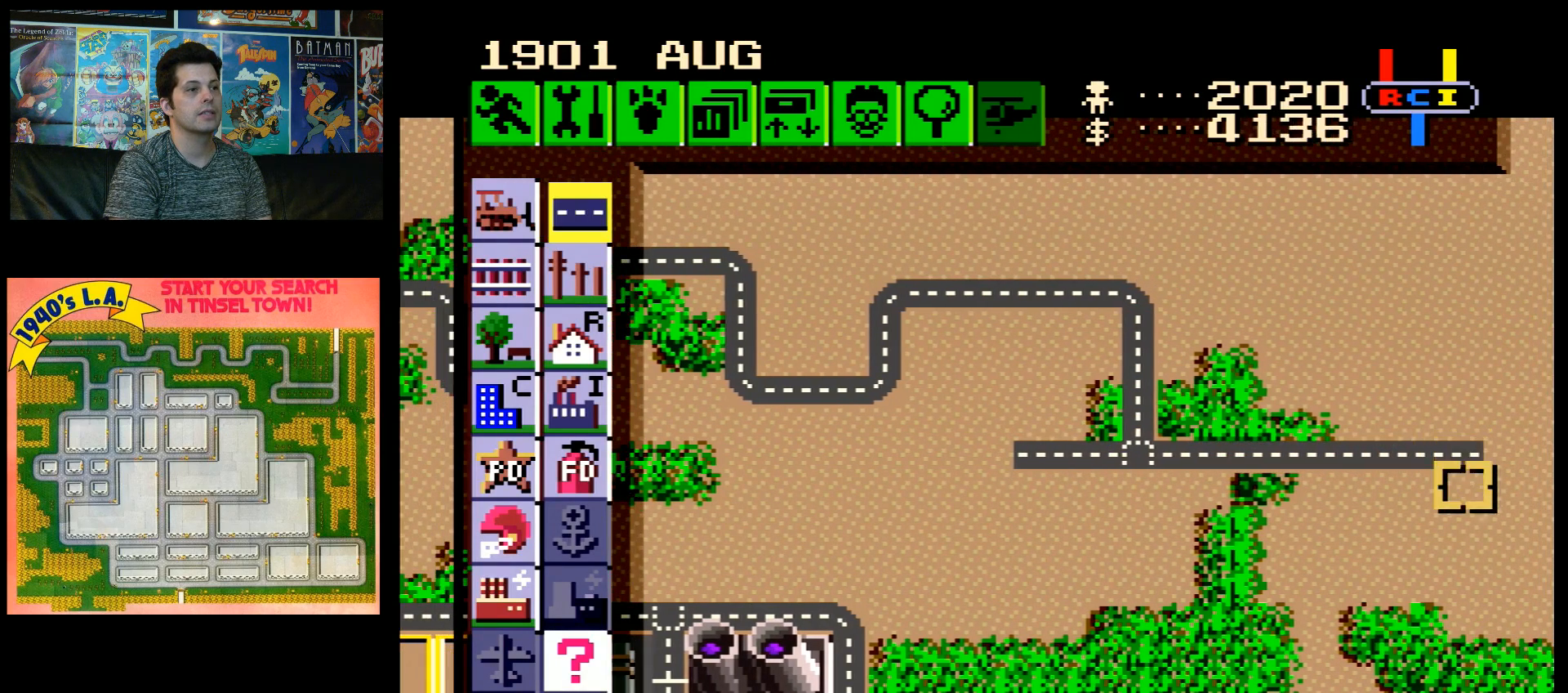
{"buttons": ["B", "DPAD_LEFT"], "events": [[217, "DPAD_DOWN", "up"], [383, "DPAD_LEFT", "down"]]}
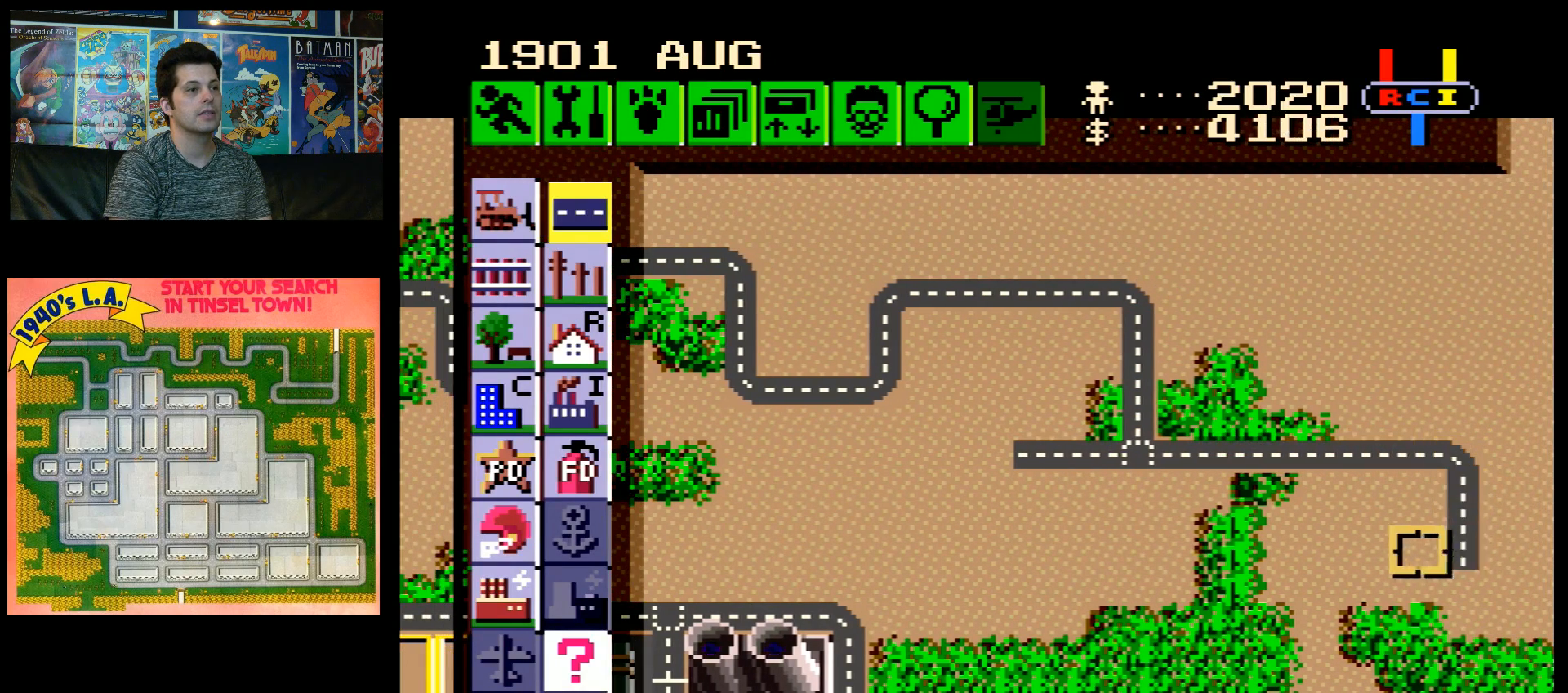
{"buttons": ["B", "DPAD_LEFT"], "events": []}
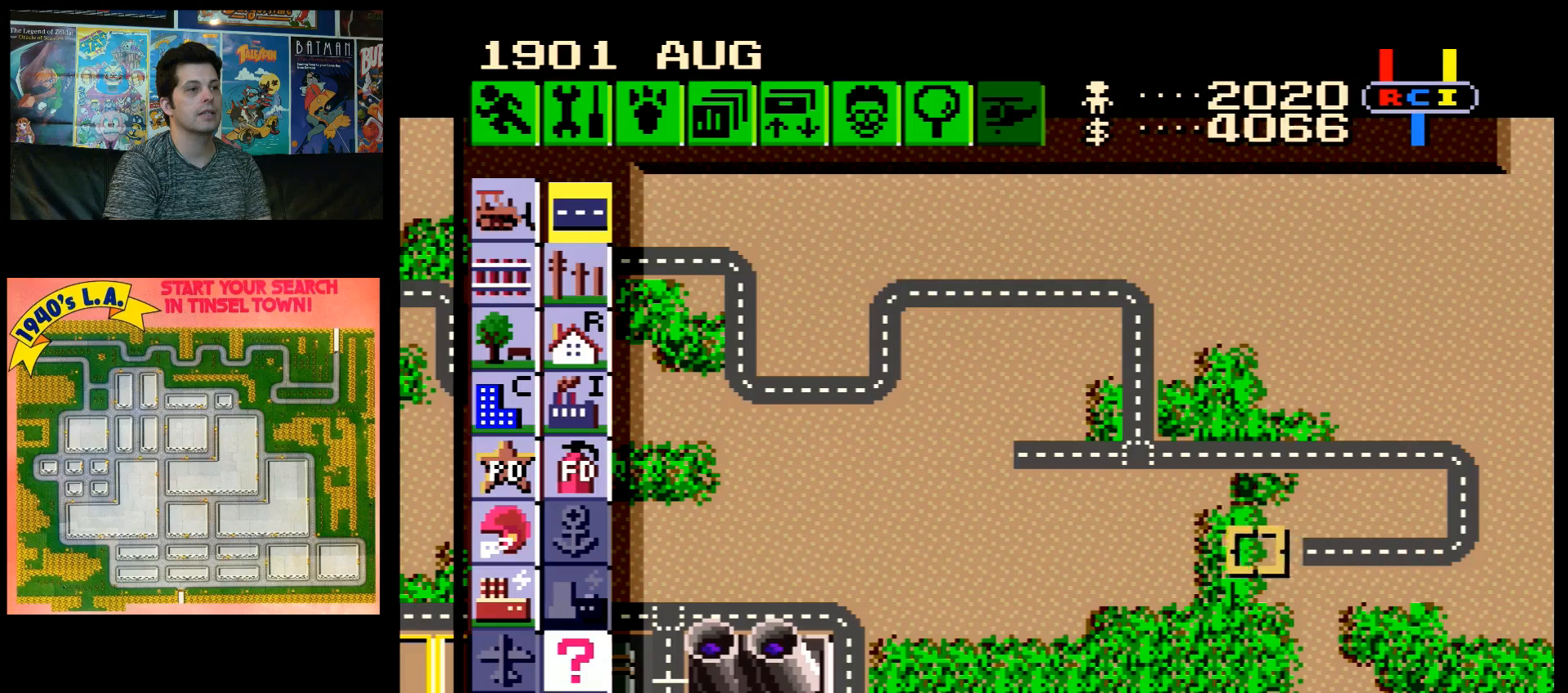
{"buttons": ["B", "DPAD_LEFT"], "events": []}
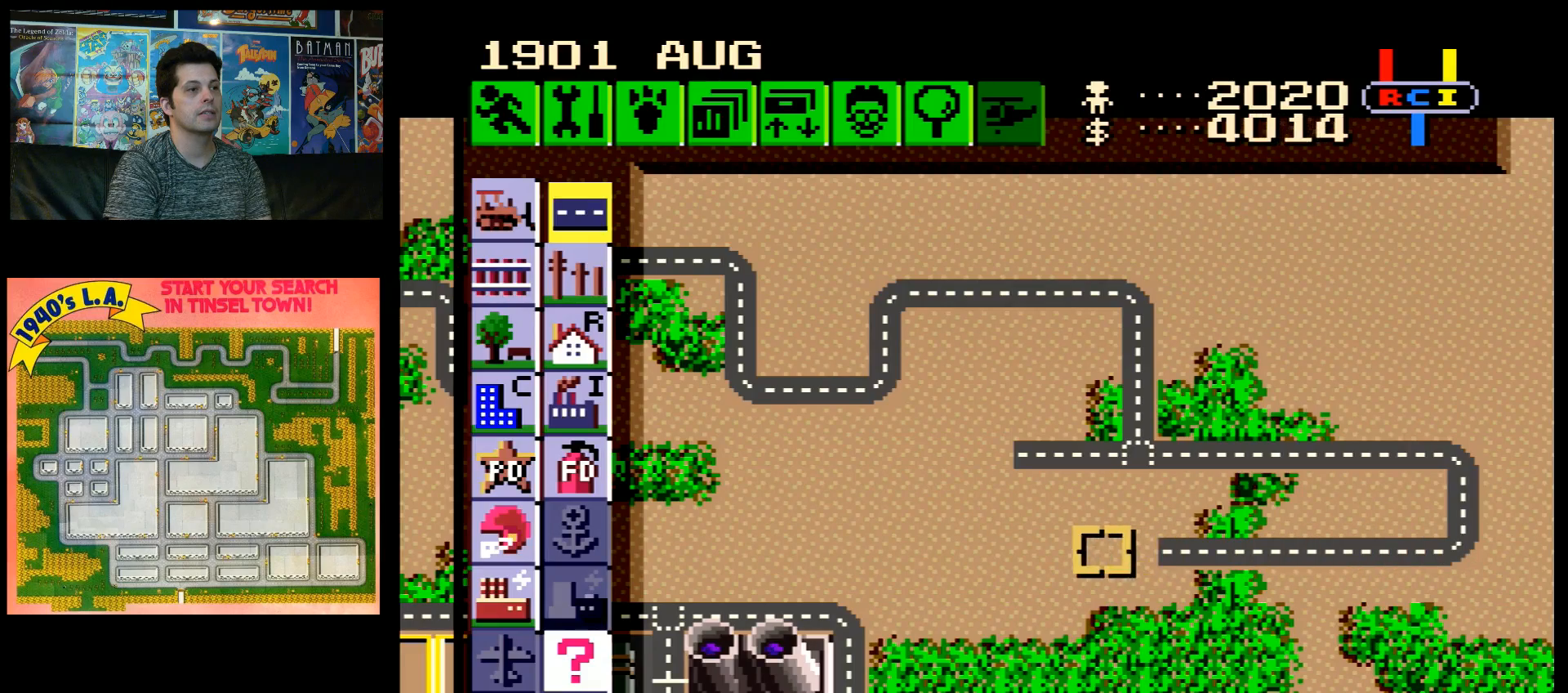
{"buttons": ["B", "DPAD_UP"], "events": [[217, "DPAD_LEFT", "up"], [317, "DPAD_UP", "down"]]}
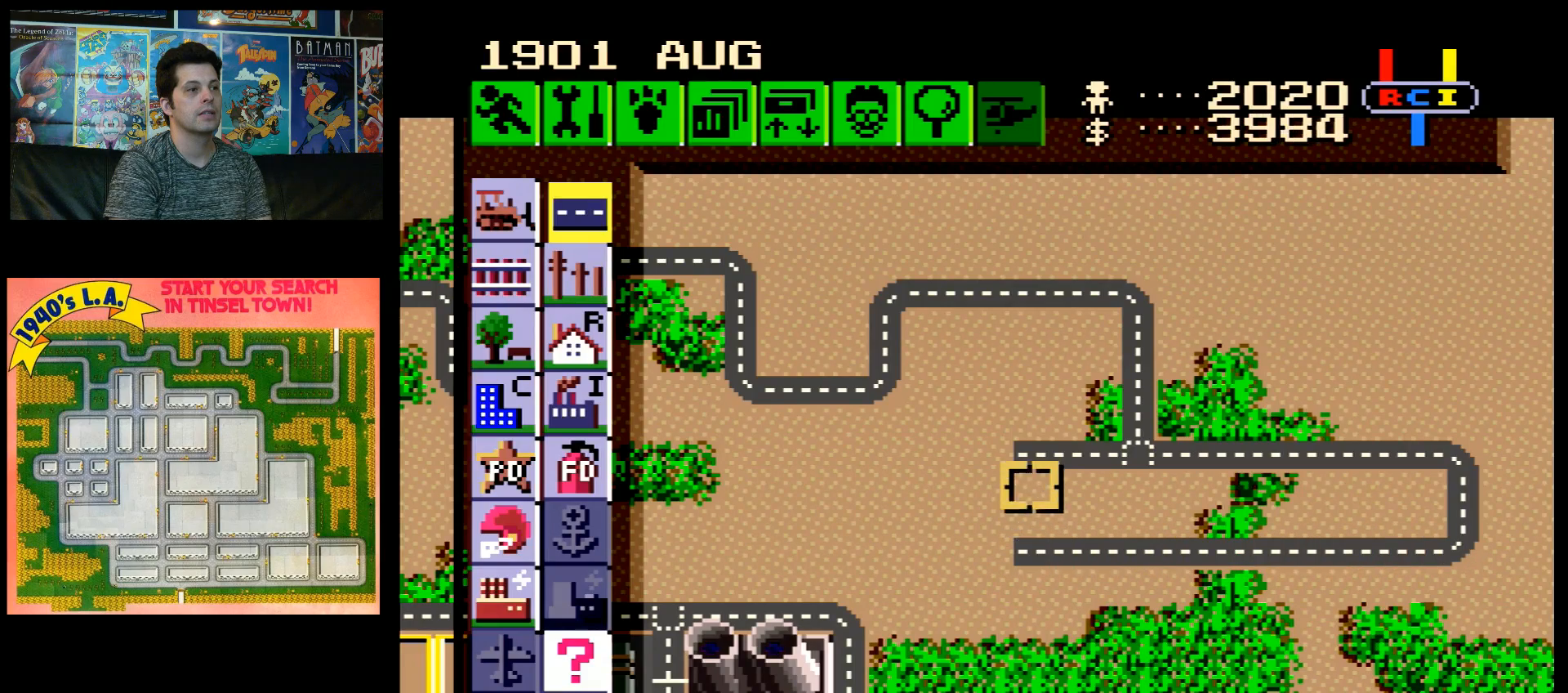
{"buttons": ["A", "DPAD_RIGHT"], "events": [[50, "DPAD_UP", "up"], [217, "B", "up"], [433, "DPAD_RIGHT", "down"], [500, "A", "down"]]}
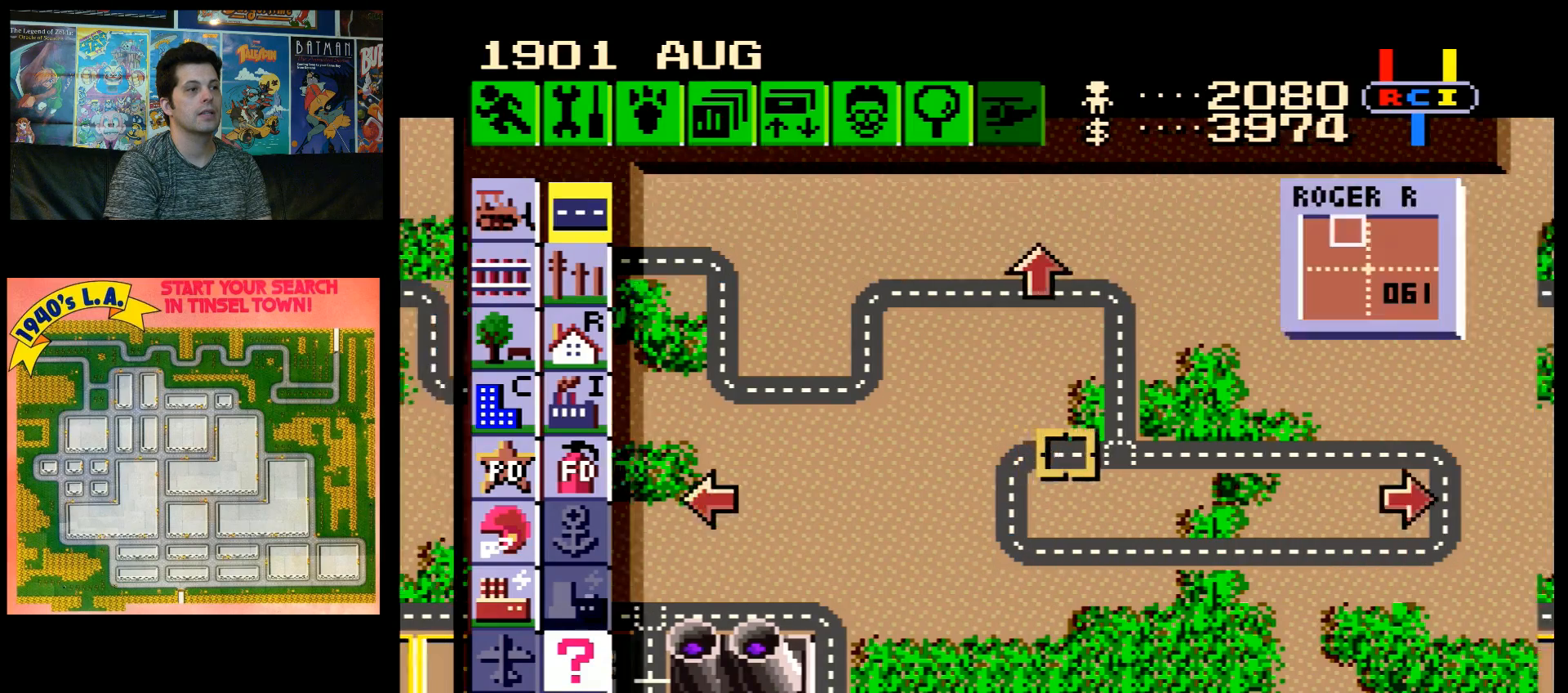
{"buttons": ["A"], "events": [[500, "DPAD_RIGHT", "up"]]}